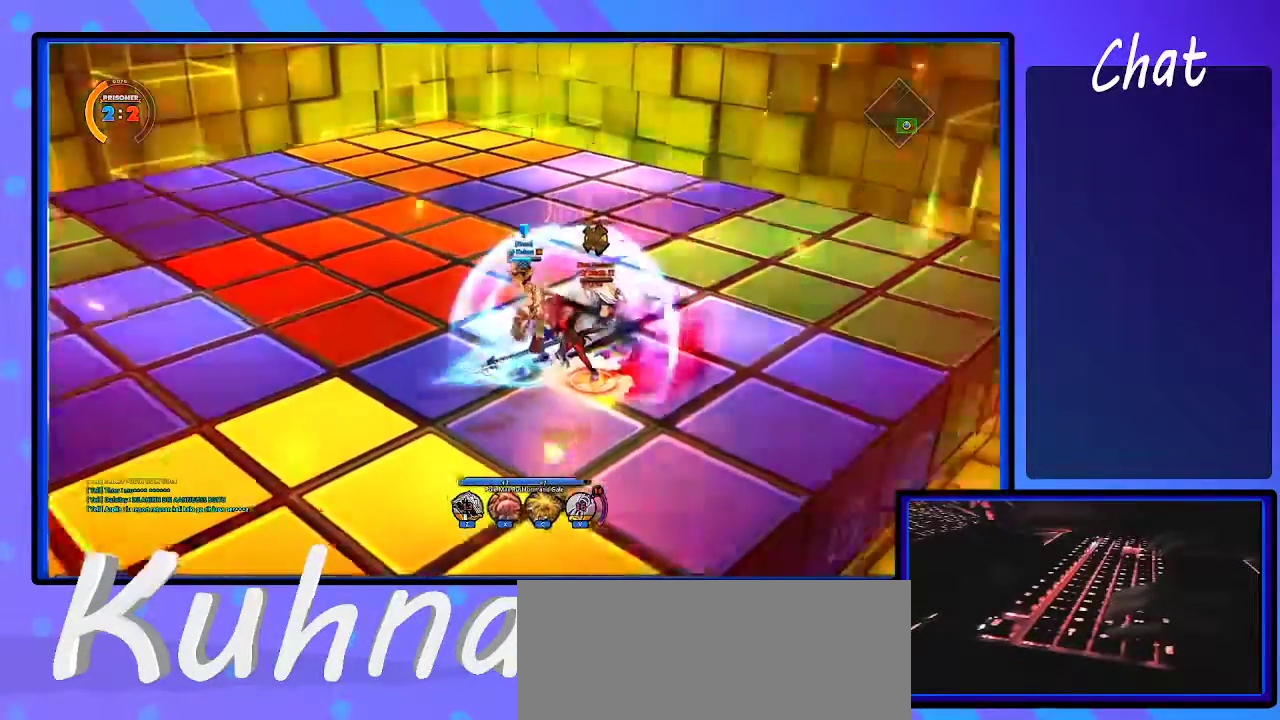
Gameplay with keyboard; each line is a JSON object with the keys held at the frame after it. "events" lists presses ("down") and releases ("up") of ".", "/", "0", "1", "2", "3", "4", "5", "6", "7", "8", "9", "a", "alt_l", "alt_r", "b", "backslash", "backspace", "c", "caps_lock", "comma", "ctrl_l", "ctrl_r", "d", "down", "e", "equals", "escape", "f", "f1", "f10", "f11", "f12", "f2", "f3", "f4", "f5", "f6", "f7", "f8", "f9", "g", "h", "i", "j", "k", "l", "lbracket", "left", "m", "minus", "n", "o", "p", "q", "quote", "r", "rbracket", "return", "right", "s", "semicolon", "shift_l", "shift_r", "space", "super", "t", "tab", "tilde", "u", "up", "v", "w", "x", "y" and "z" between this image and that frame as [ms after this image, input, new state], when the widget could be followed in between. No other keys are recorded. Mouse input is not recorded.
{"keys": [], "events": [[183, "right", "up"], [317, "right", "down"], [417, "right", "up"]]}
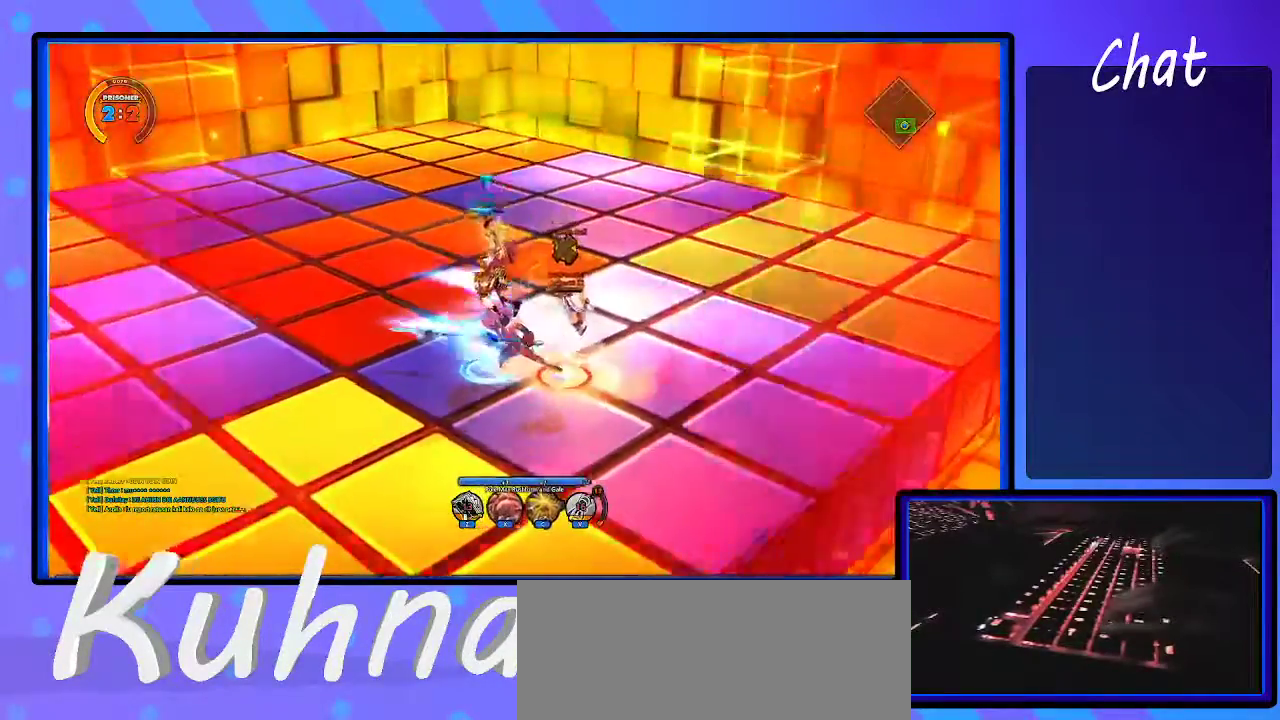
{"keys": [], "events": []}
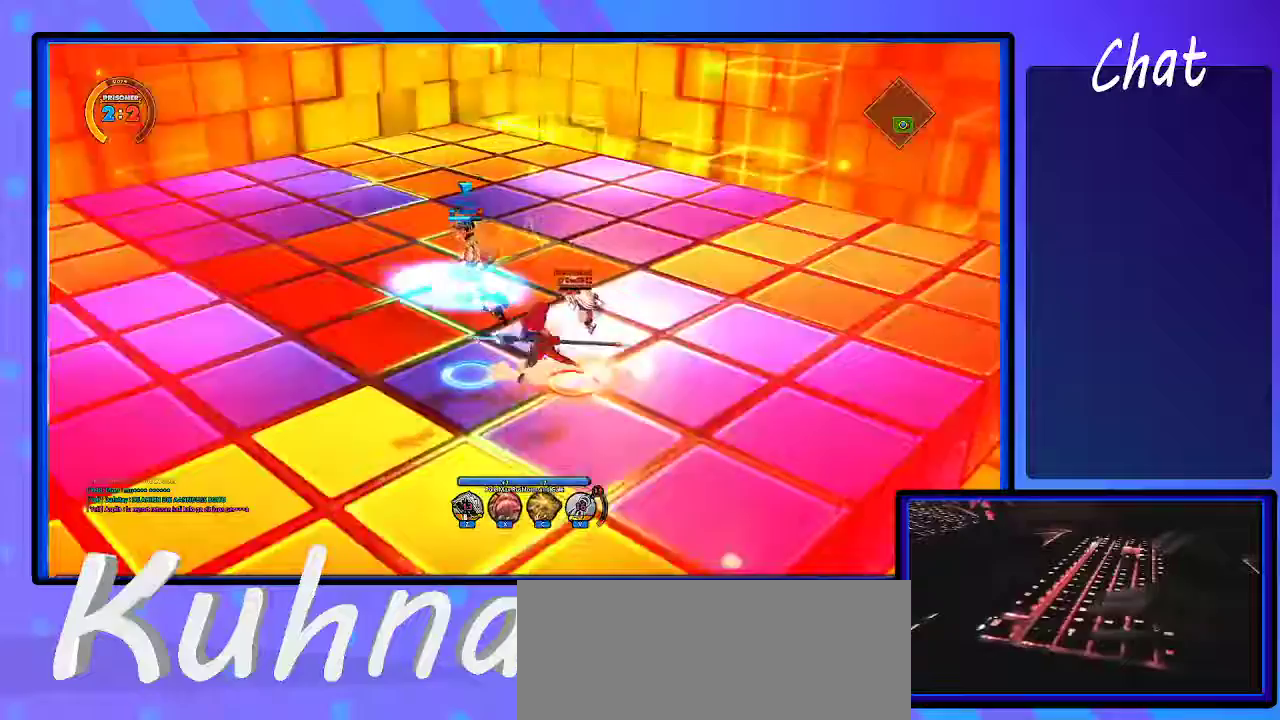
{"keys": [], "events": []}
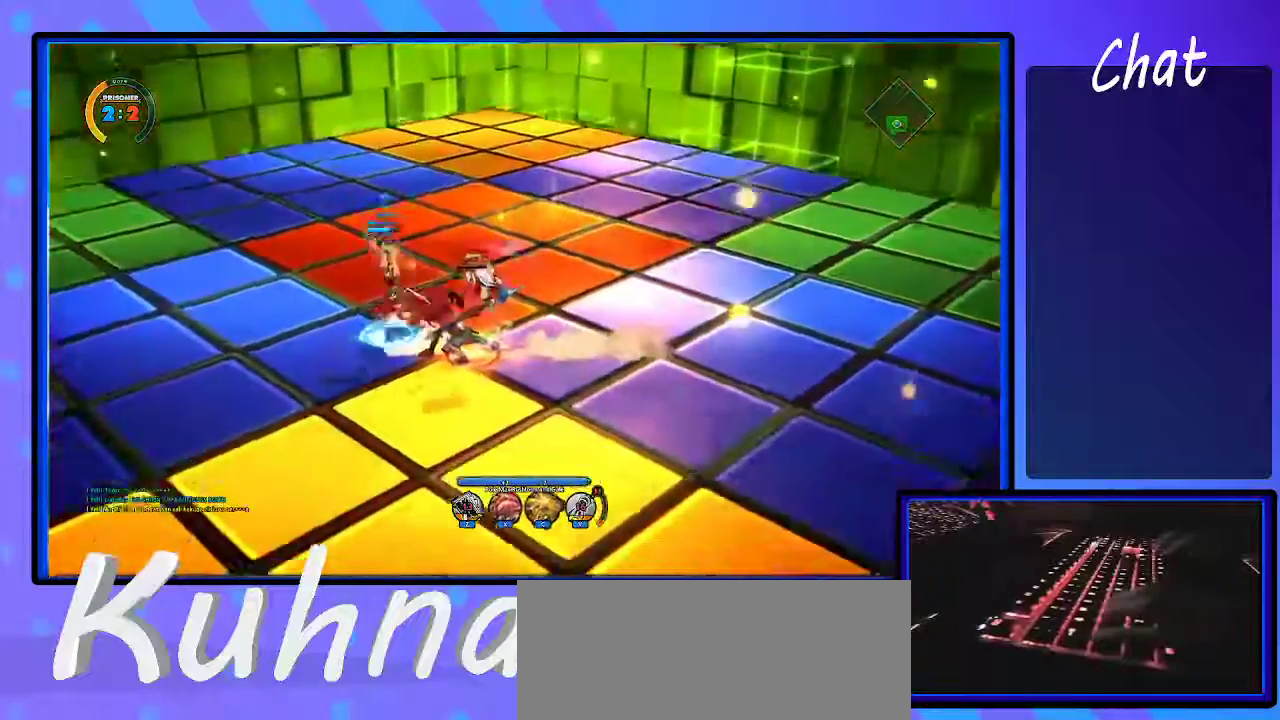
{"keys": [], "events": []}
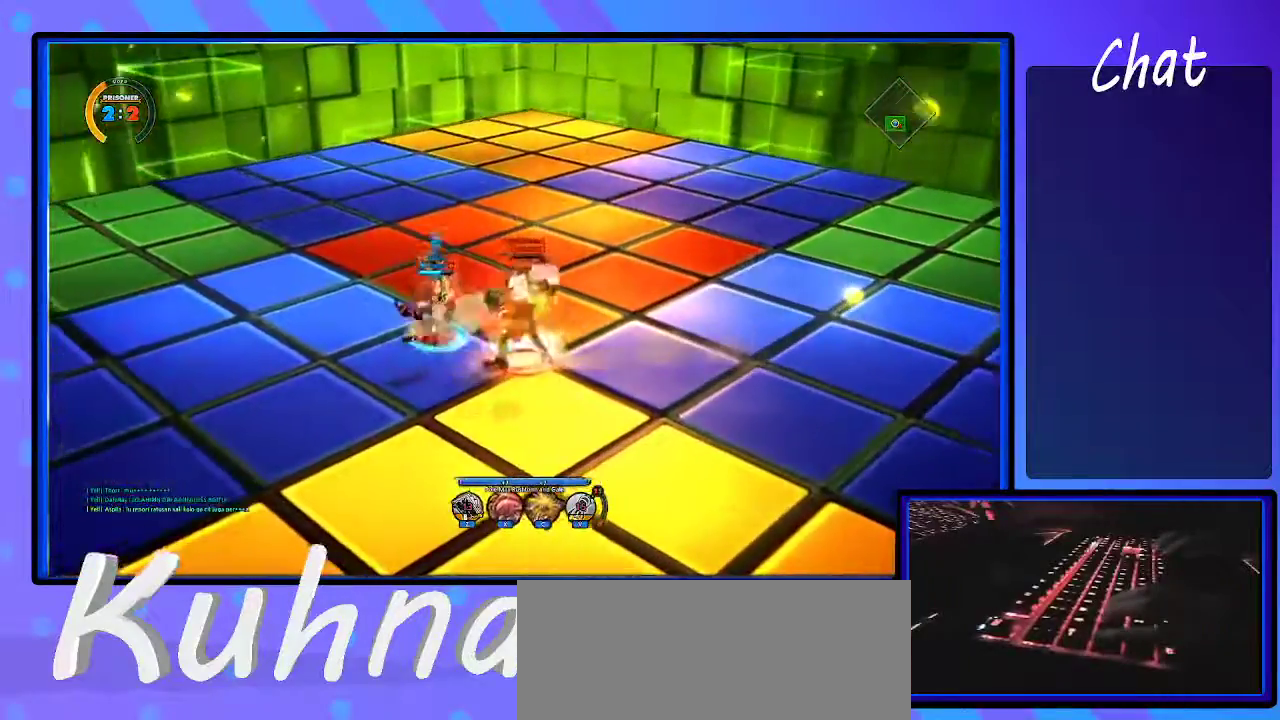
{"keys": ["d", "down", "right"], "events": [[300, "right", "down"], [350, "a", "down"], [350, "d", "down"], [350, "down", "down"], [433, "a", "up"], [433, "d", "up"], [483, "d", "down"]]}
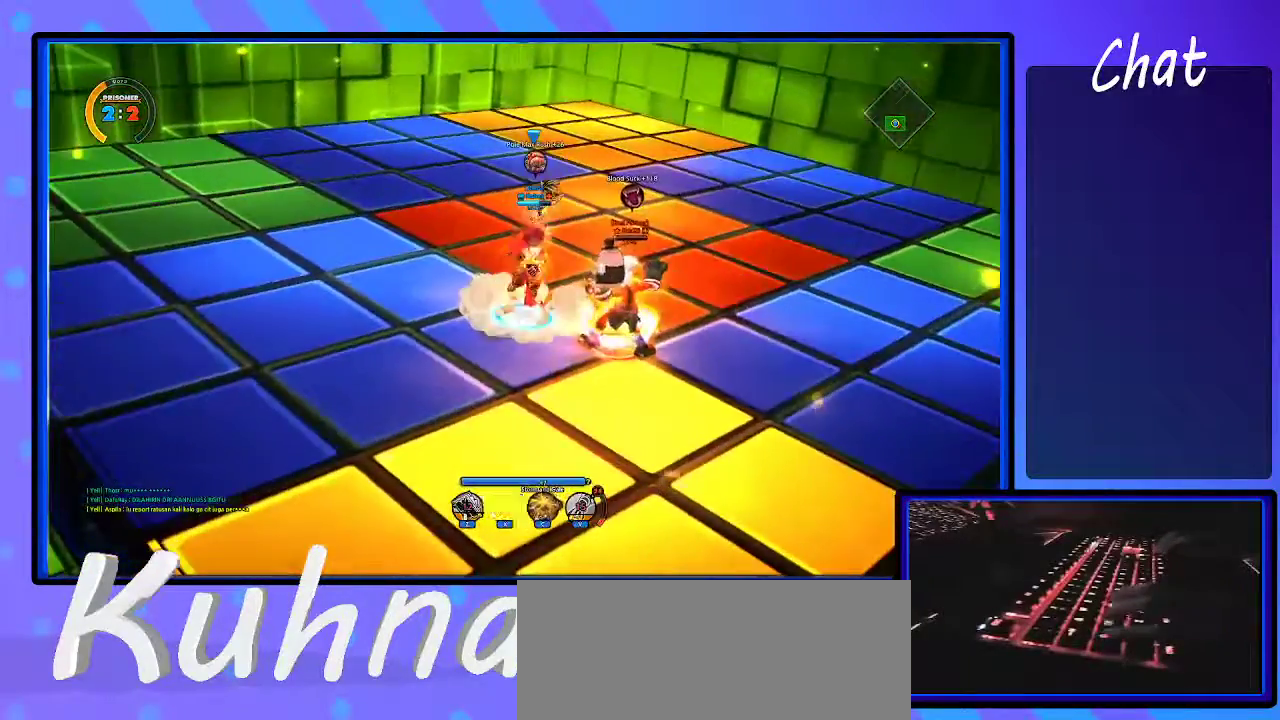
{"keys": ["d"], "events": [[83, "d", "up"], [83, "down", "up"], [117, "d", "down"], [167, "d", "up"], [217, "d", "down"], [300, "d", "up"], [350, "d", "down"], [400, "right", "up"]]}
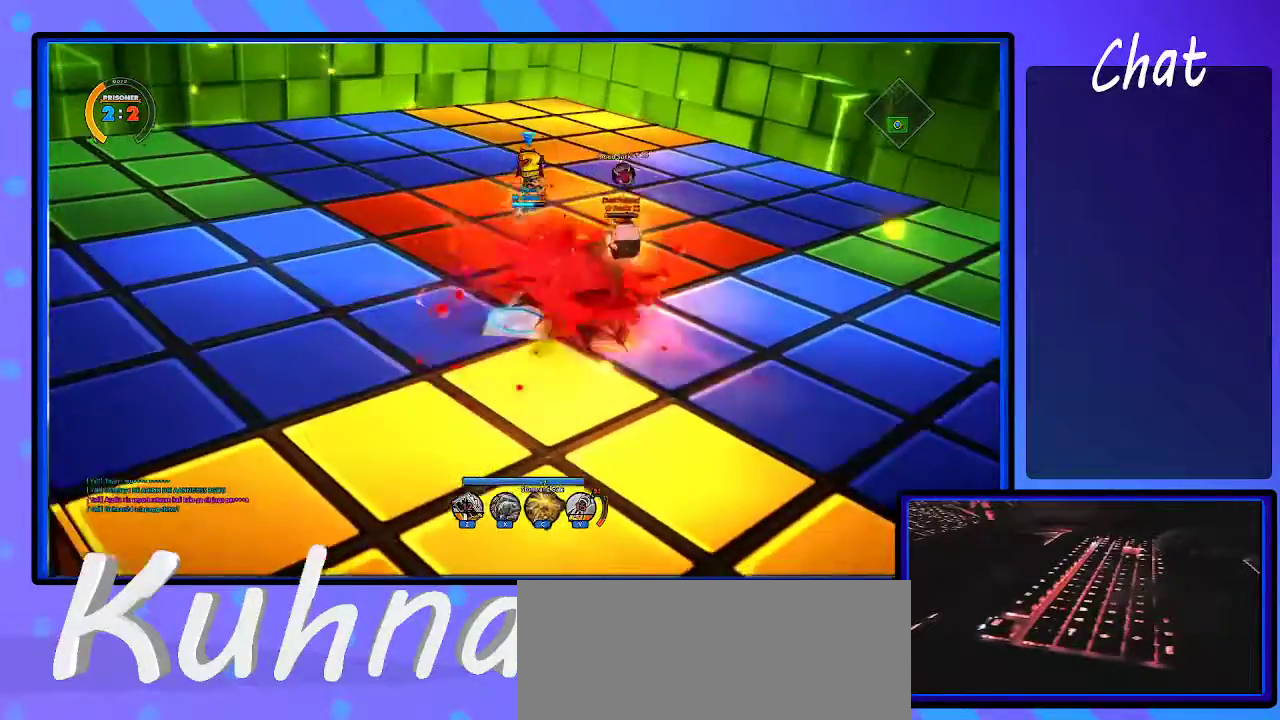
{"keys": [], "events": [[50, "d", "up"], [100, "d", "down"], [150, "d", "up"], [183, "d", "down"], [233, "d", "up"], [317, "d", "down"], [367, "d", "up"], [417, "d", "down"], [500, "d", "up"]]}
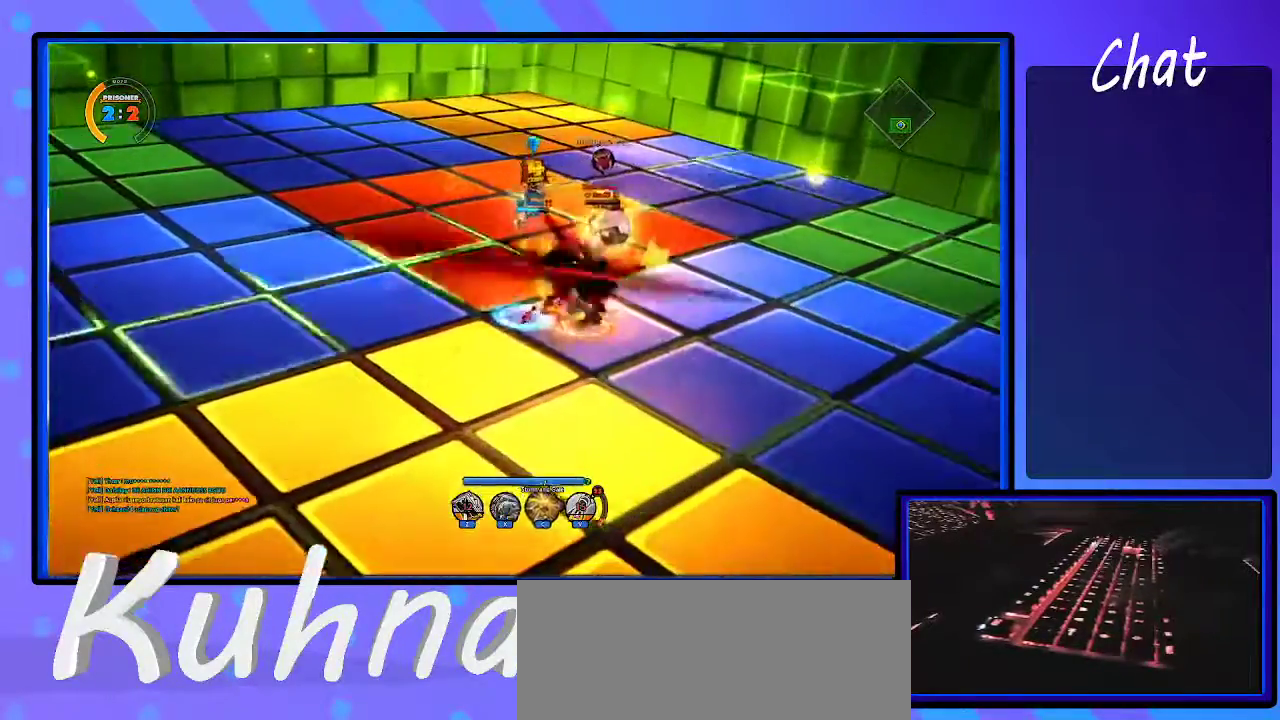
{"keys": ["d"], "events": [[50, "d", "down"], [100, "d", "up"], [200, "d", "down"], [233, "d", "up"], [350, "d", "down"], [400, "d", "up"], [433, "d", "down"]]}
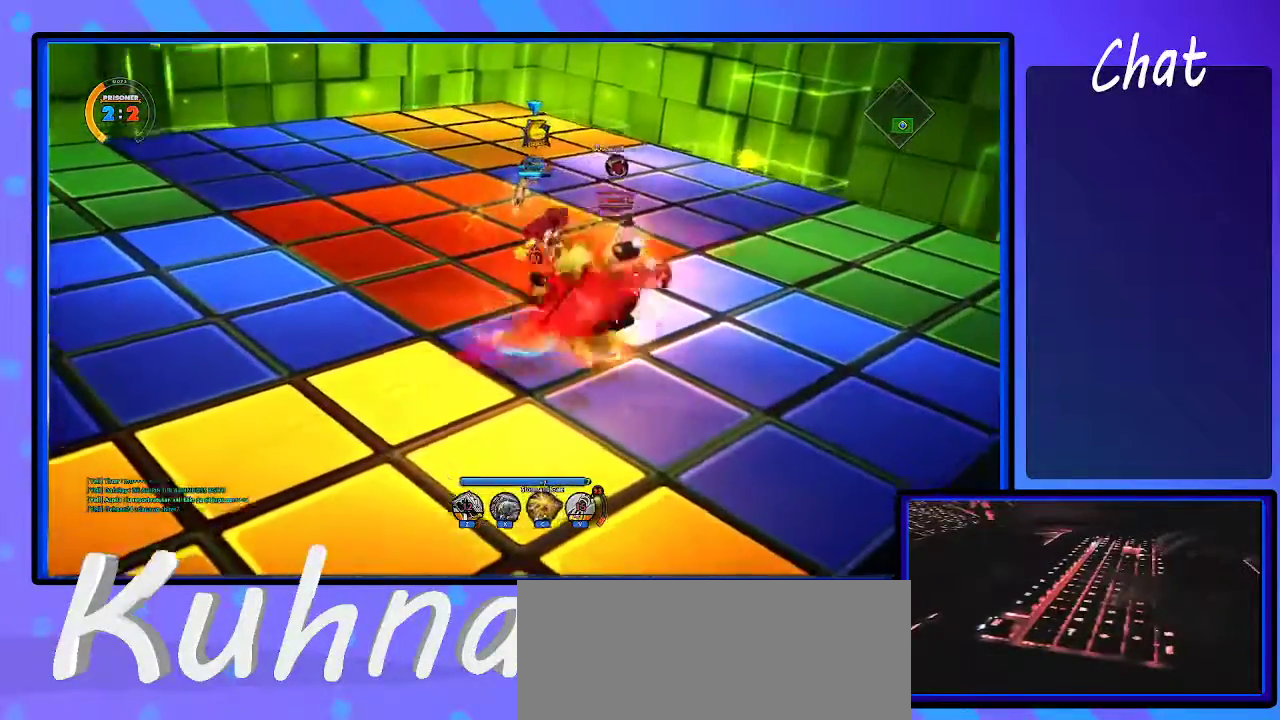
{"keys": ["d"], "events": [[33, "d", "up"], [83, "d", "down"], [133, "d", "up"], [217, "d", "down"], [267, "d", "up"], [367, "d", "down"], [400, "d", "up"], [450, "d", "down"]]}
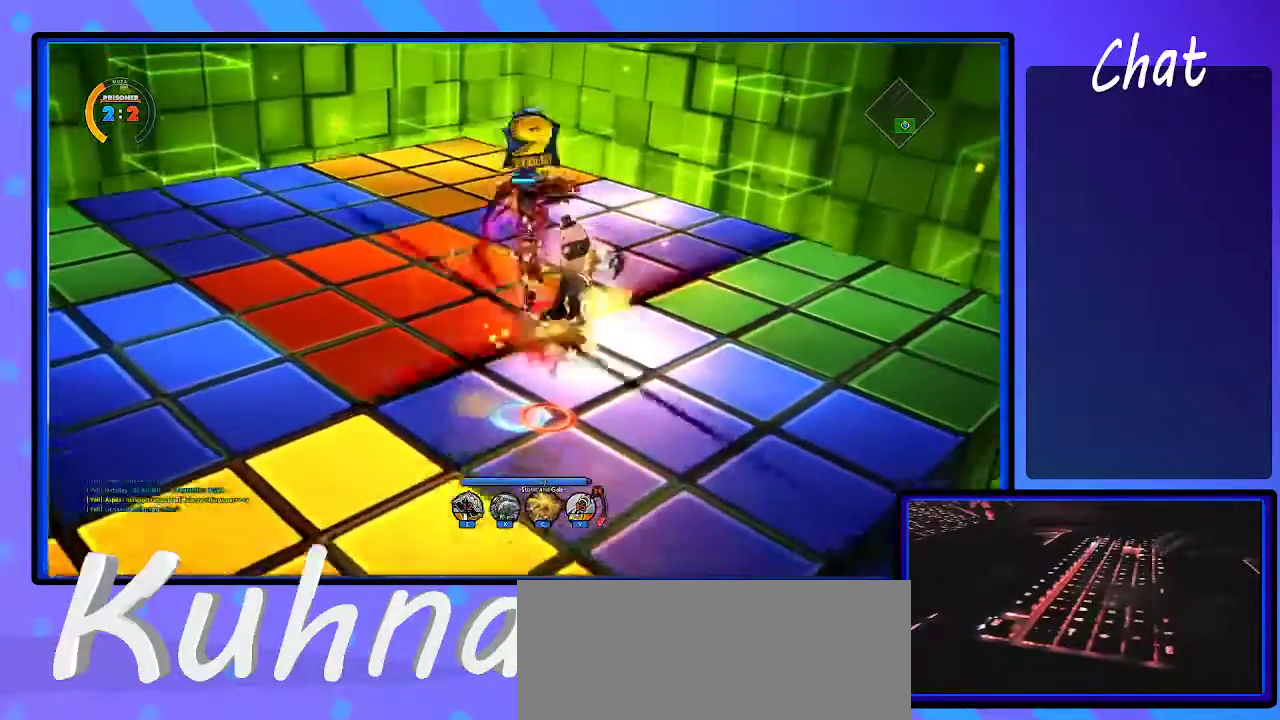
{"keys": [], "events": [[33, "d", "up"], [83, "d", "down"], [133, "d", "up"], [183, "d", "down"], [283, "d", "up"], [317, "d", "down"], [367, "d", "up"], [467, "d", "down"], [500, "d", "up"]]}
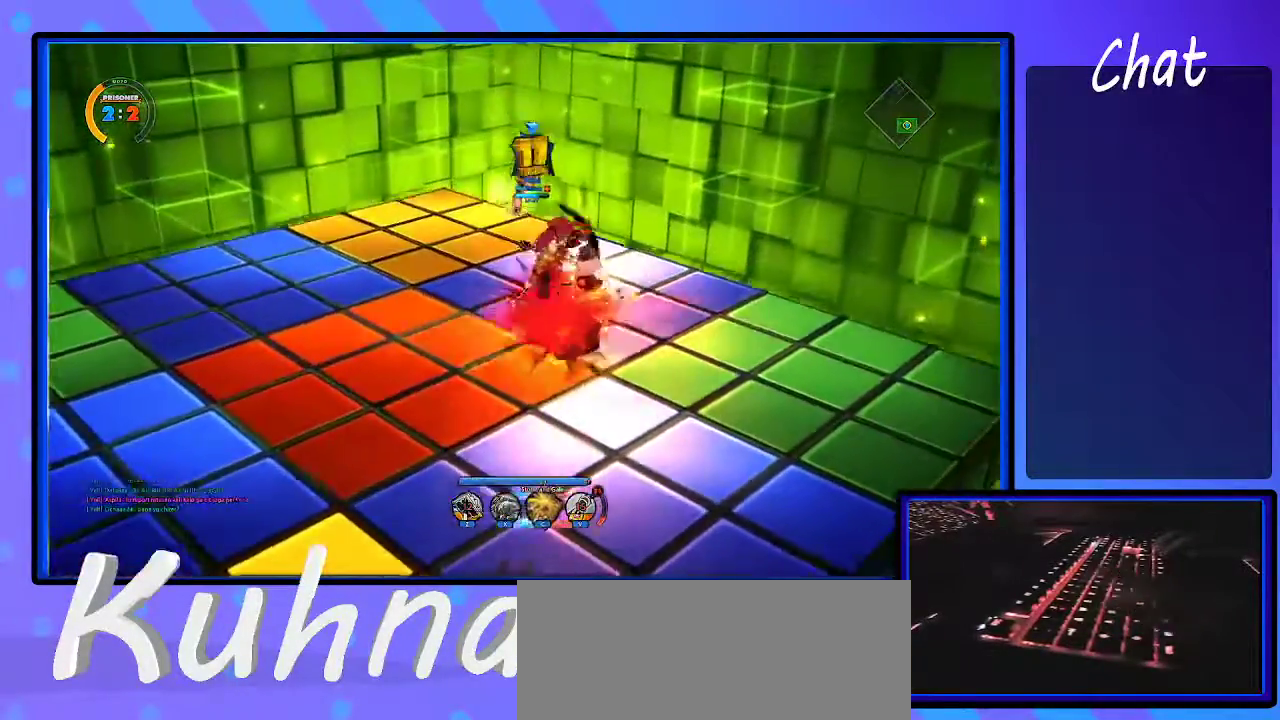
{"keys": [], "events": [[50, "d", "down"], [150, "d", "up"], [200, "d", "down"], [233, "d", "up"], [283, "d", "down"], [383, "d", "up"]]}
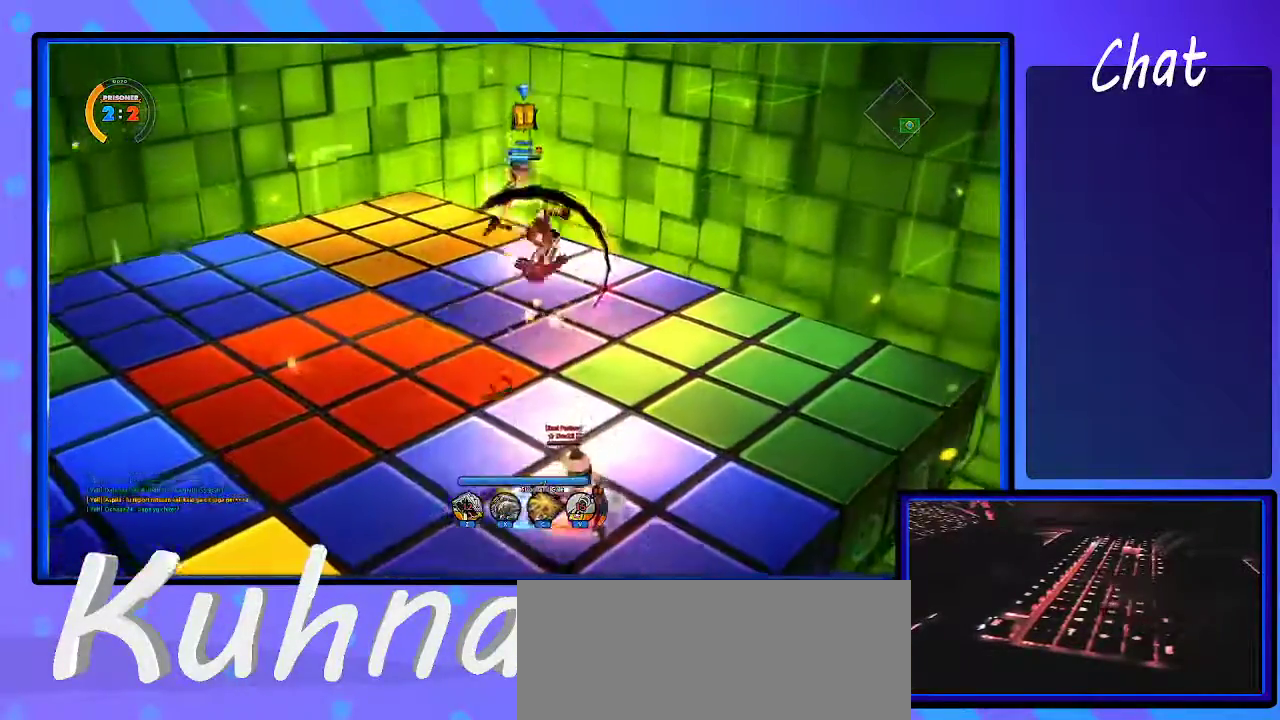
{"keys": ["right"], "events": [[117, "left", "down"], [350, "left", "up"], [483, "right", "down"]]}
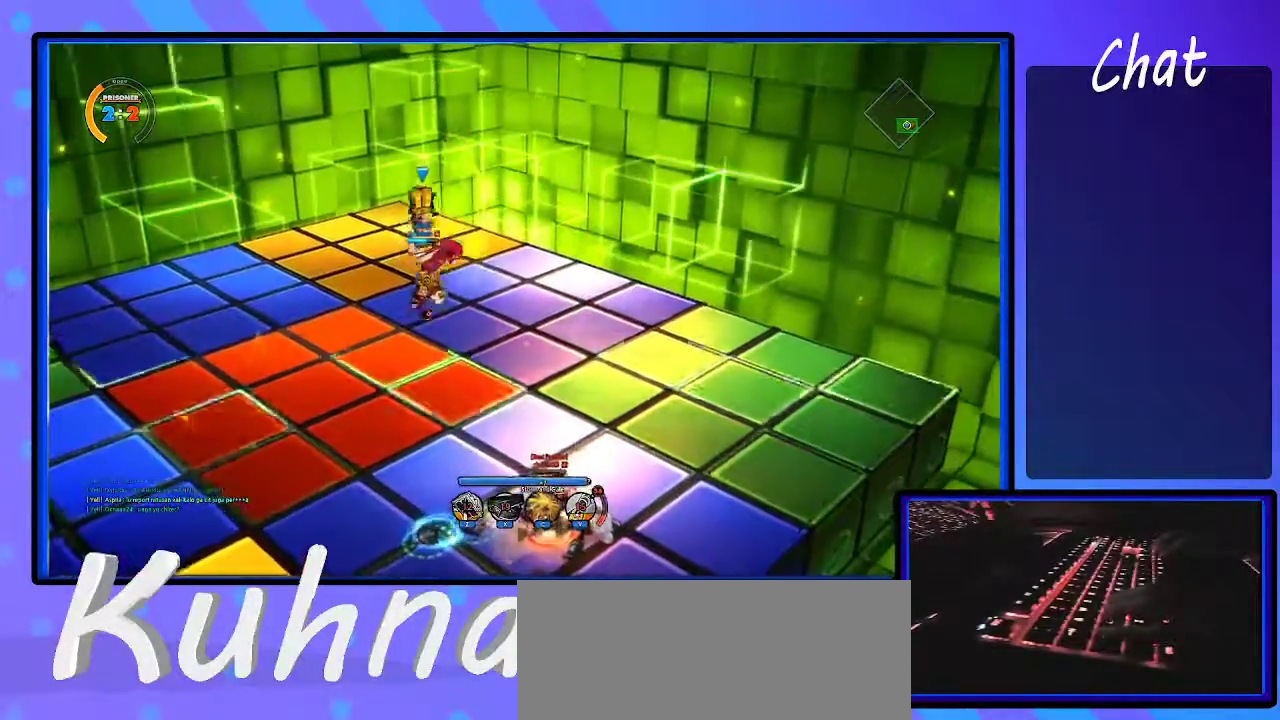
{"keys": ["right"], "events": []}
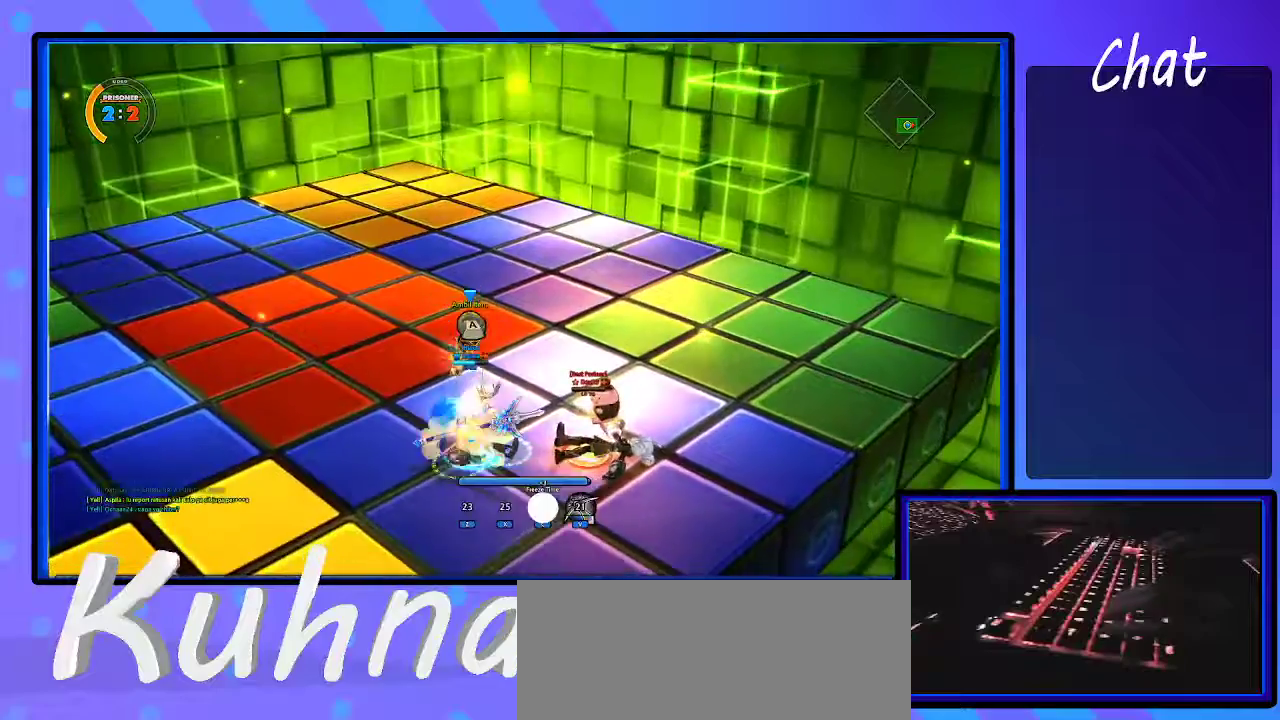
{"keys": ["d"], "events": [[17, "a", "down"], [17, "d", "down"], [17, "s", "down"], [100, "a", "up"], [100, "d", "up"], [100, "s", "up"], [150, "right", "up"], [467, "d", "down"]]}
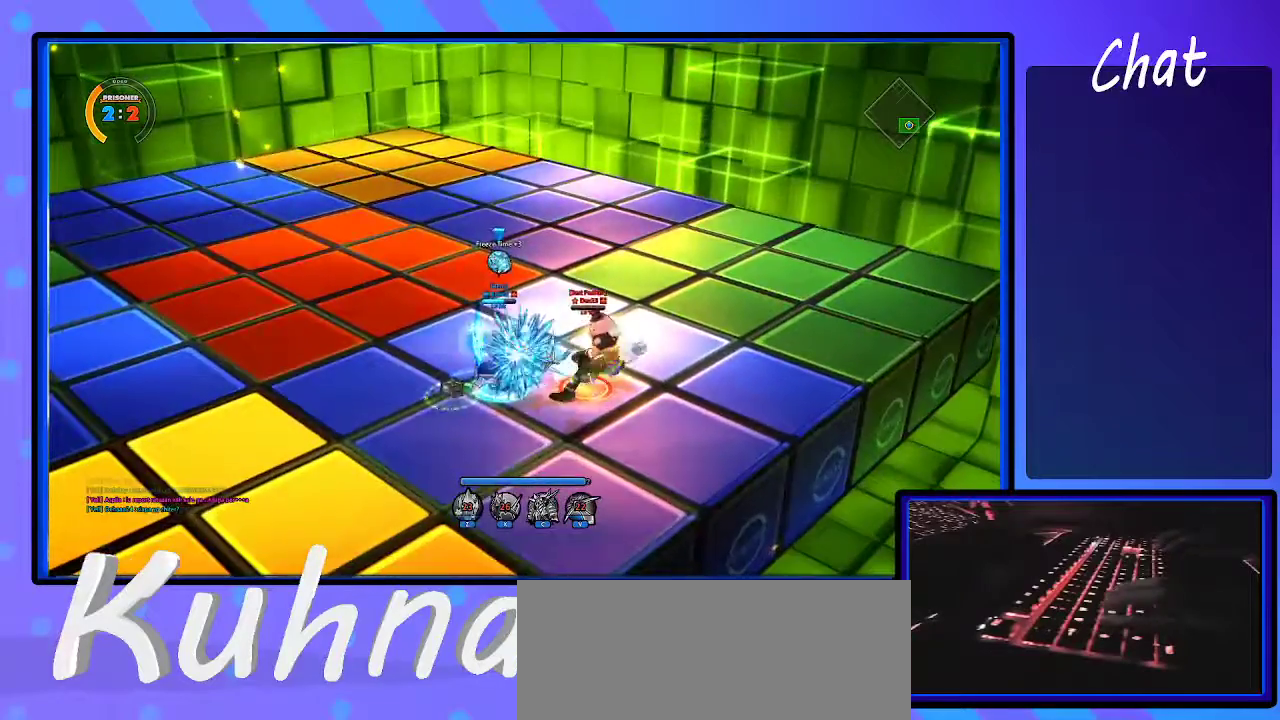
{"keys": [], "events": [[83, "d", "up"], [83, "right", "down"], [200, "a", "down"], [267, "a", "up"], [450, "right", "up"]]}
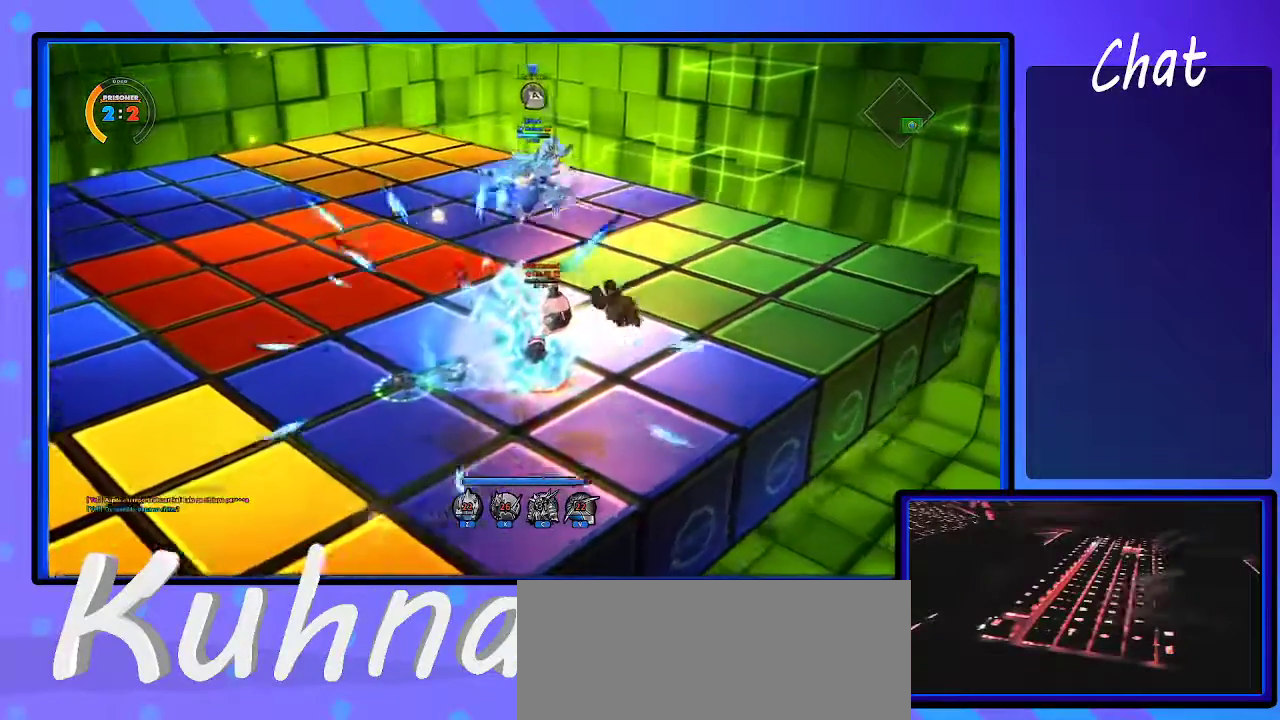
{"keys": [], "events": []}
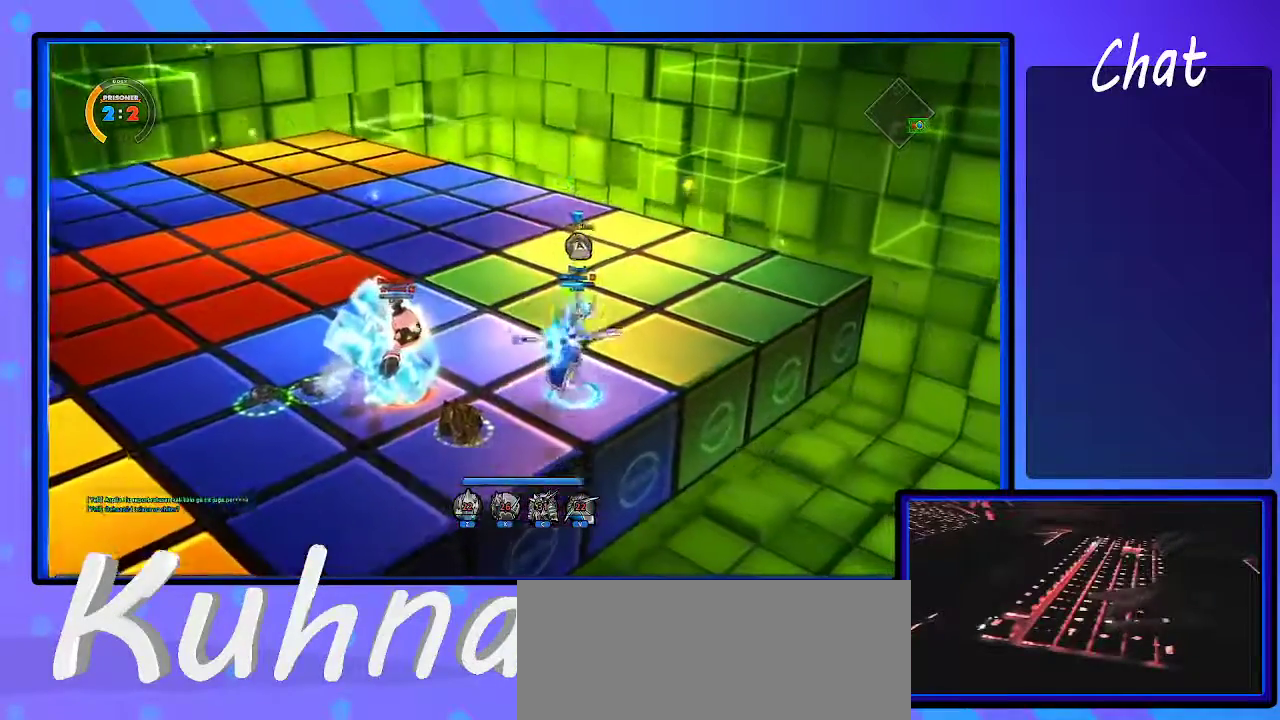
{"keys": [], "events": [[100, "left", "down"], [150, "left", "up"], [250, "e", "down"], [300, "e", "up"], [350, "space", "down"], [450, "space", "up"]]}
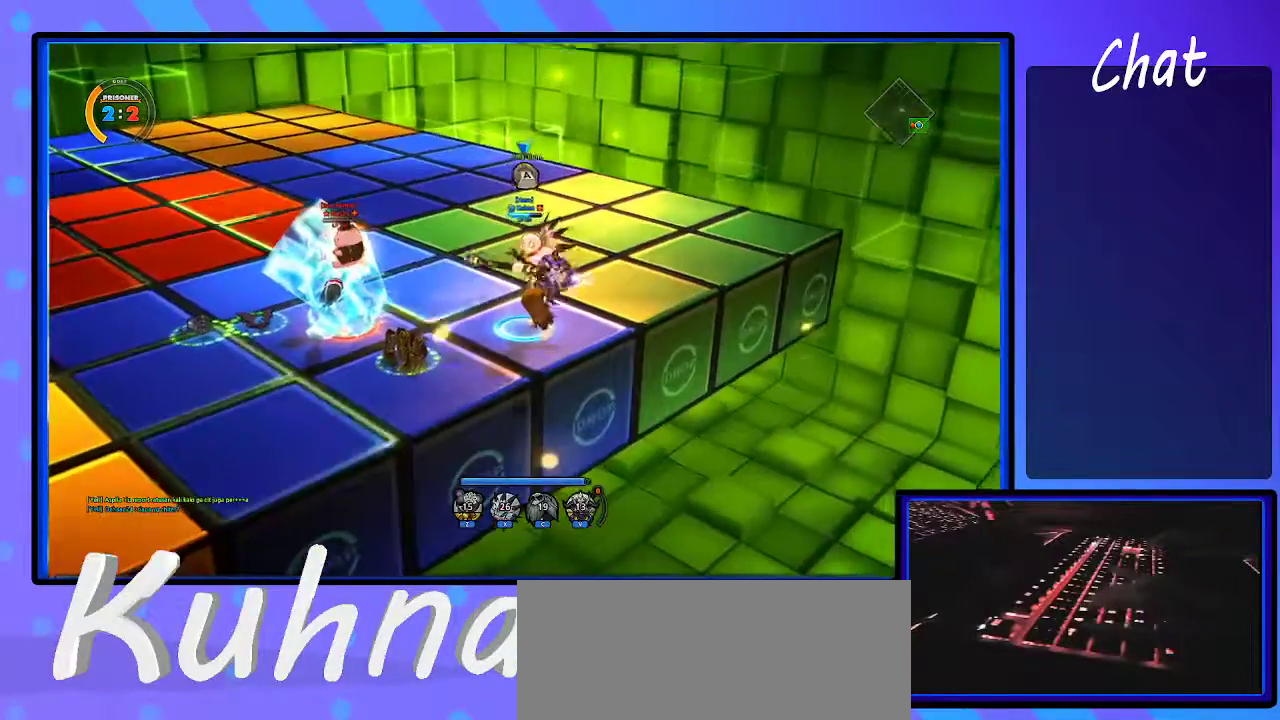
{"keys": [], "events": []}
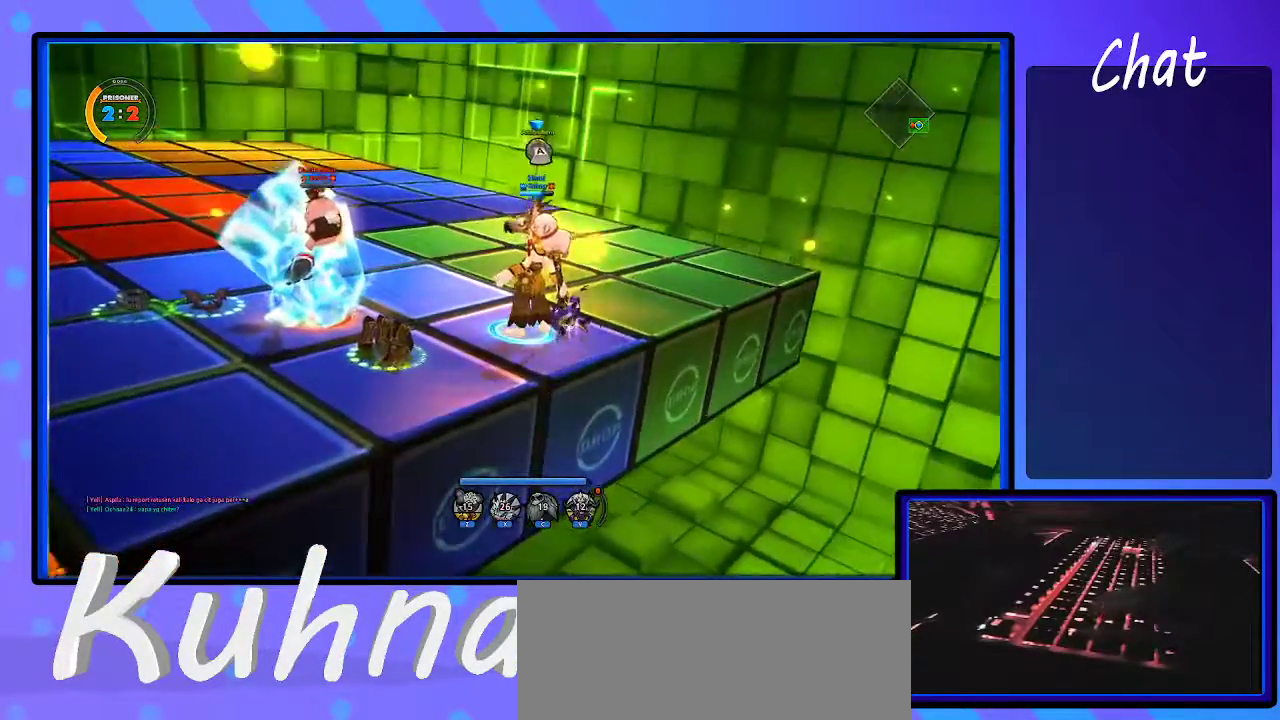
{"keys": [], "events": [[300, "left", "down"], [350, "left", "up"]]}
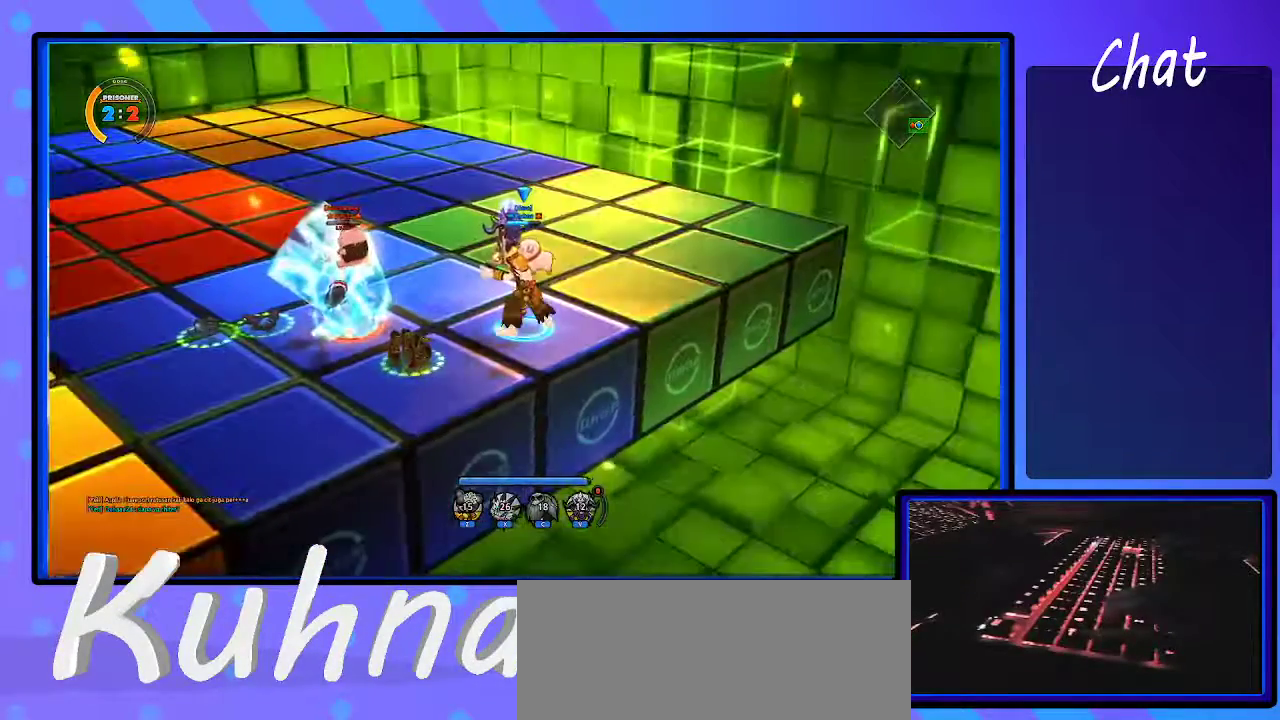
{"keys": [], "events": []}
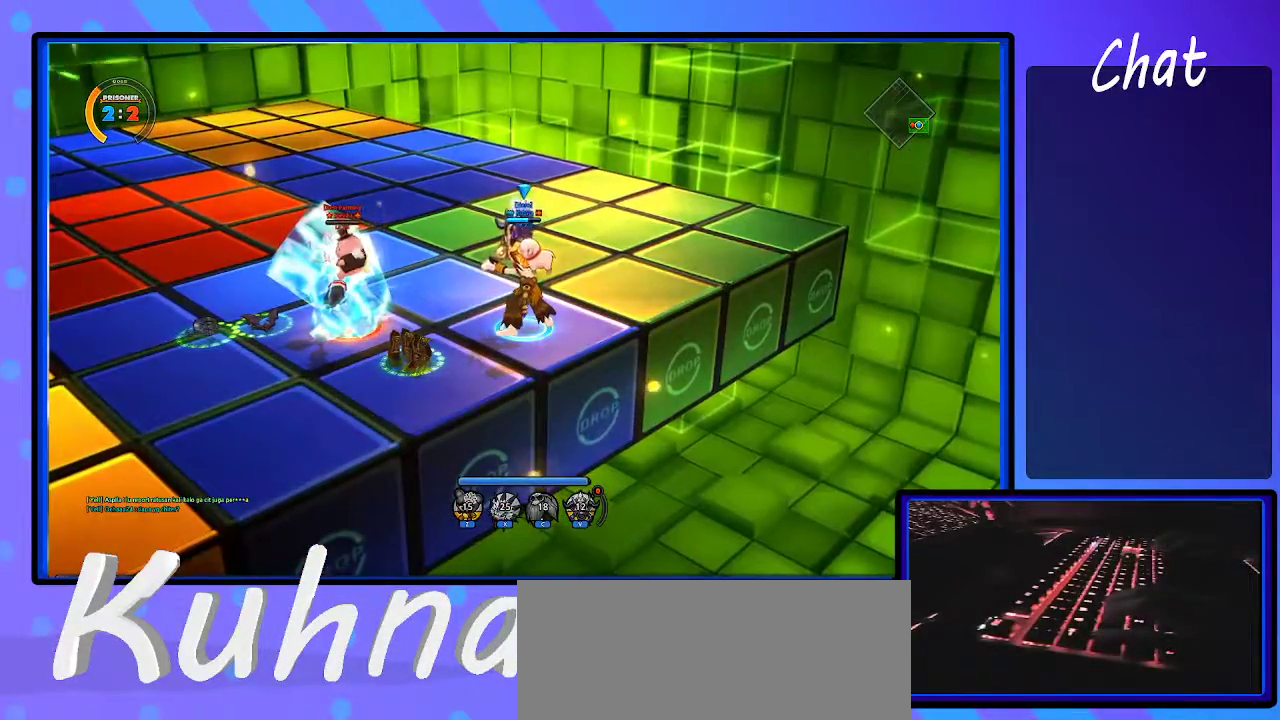
{"keys": [], "events": []}
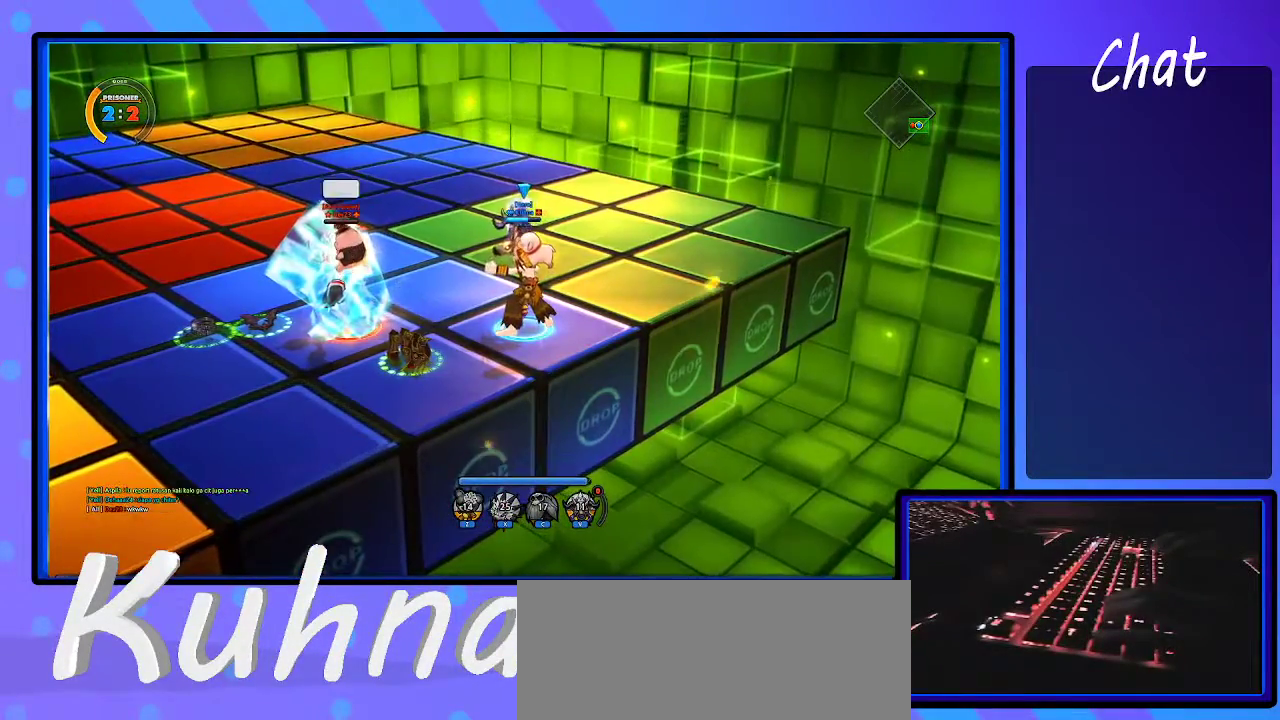
{"keys": ["left"], "events": [[267, "left", "down"], [300, "left", "up"], [350, "left", "down"], [400, "left", "up"], [450, "left", "down"]]}
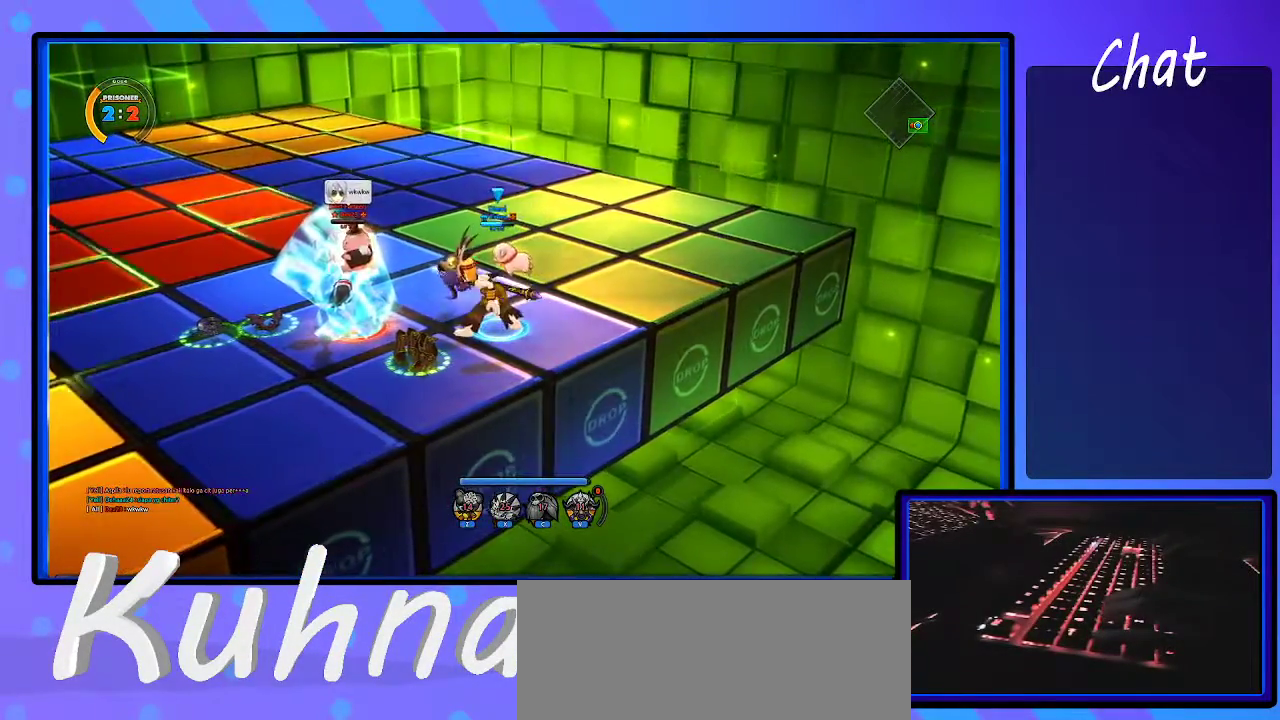
{"keys": [], "events": [[50, "left", "up"]]}
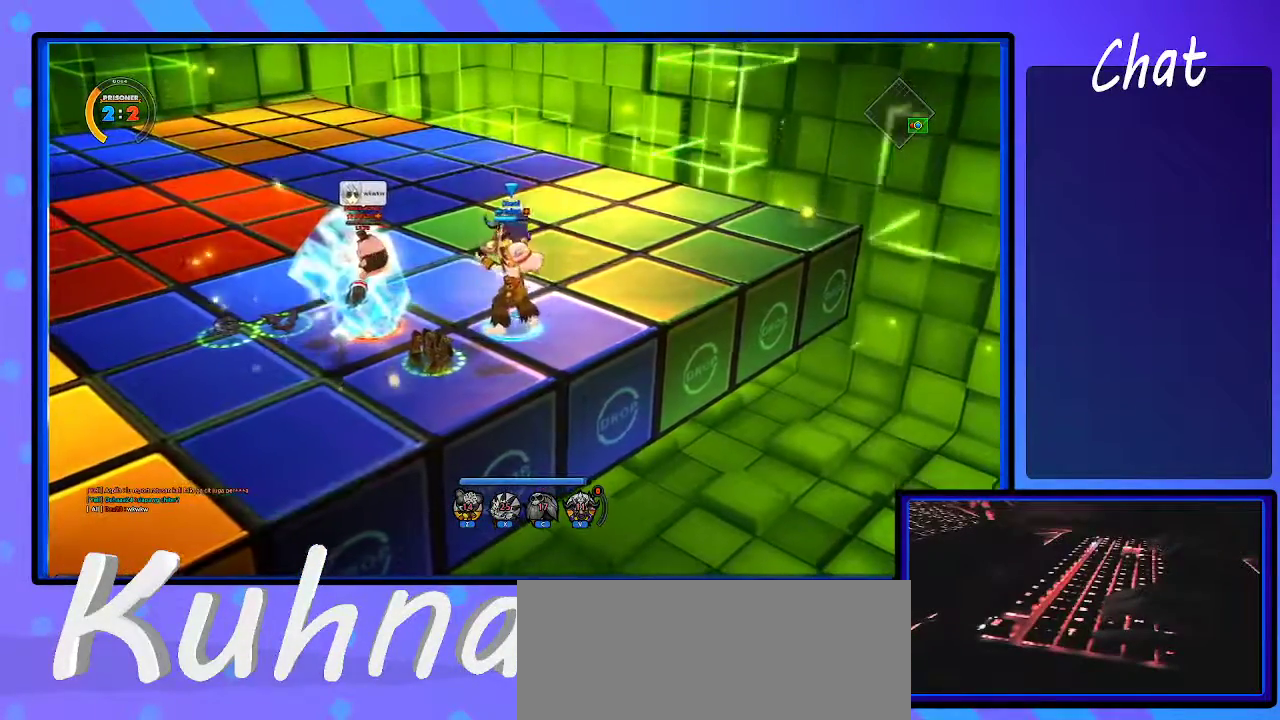
{"keys": [], "events": [[100, "left", "down"], [150, "left", "up"], [200, "left", "down"], [233, "left", "up"]]}
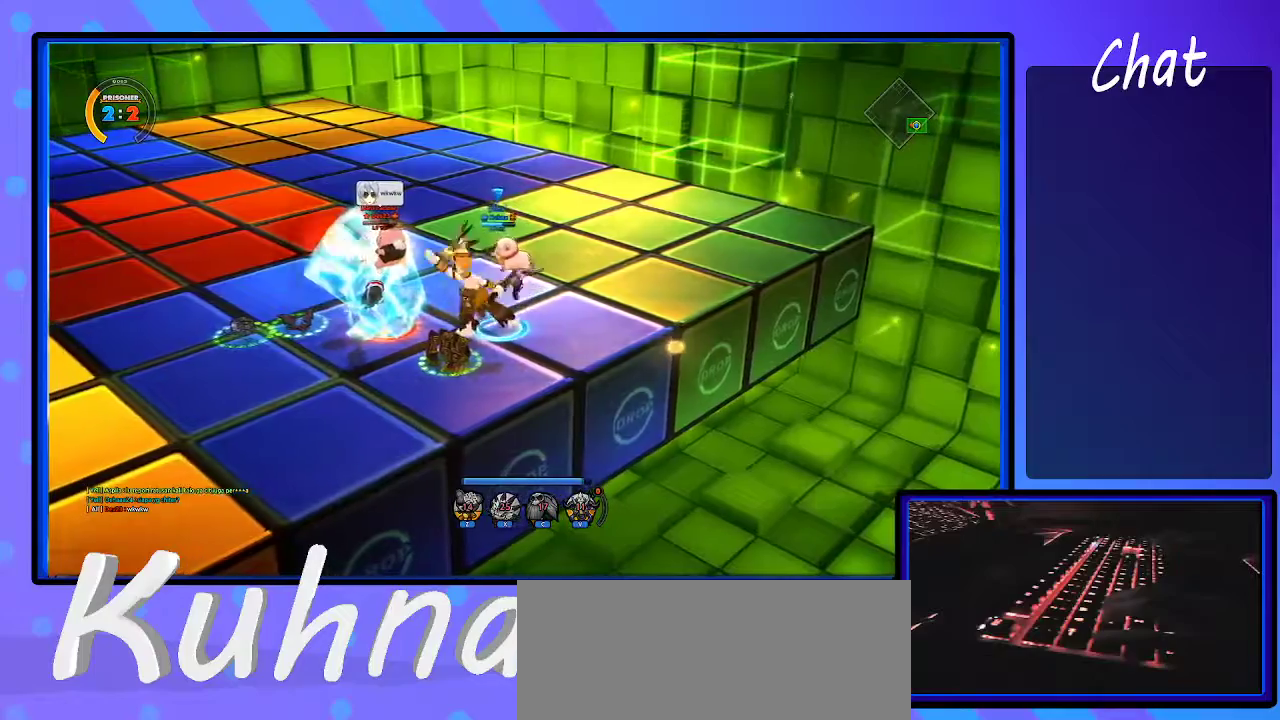
{"keys": ["left"], "events": [[433, "left", "down"]]}
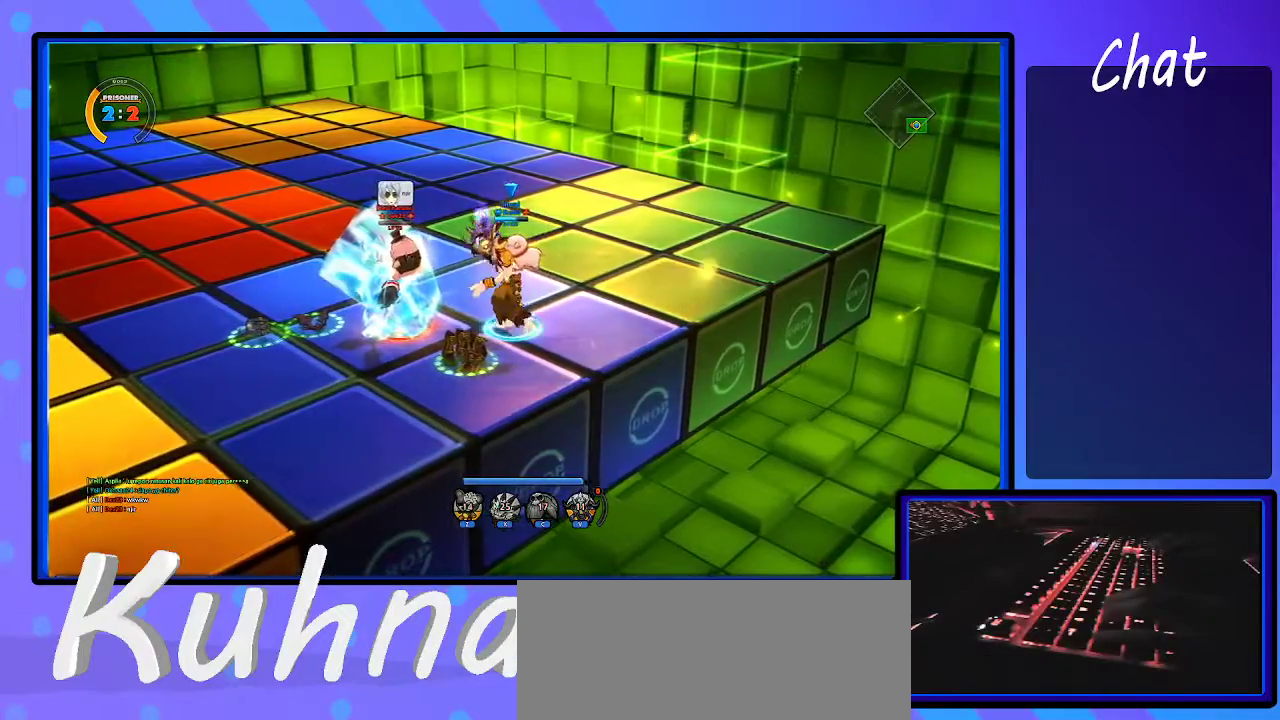
{"keys": [], "events": [[117, "left", "up"]]}
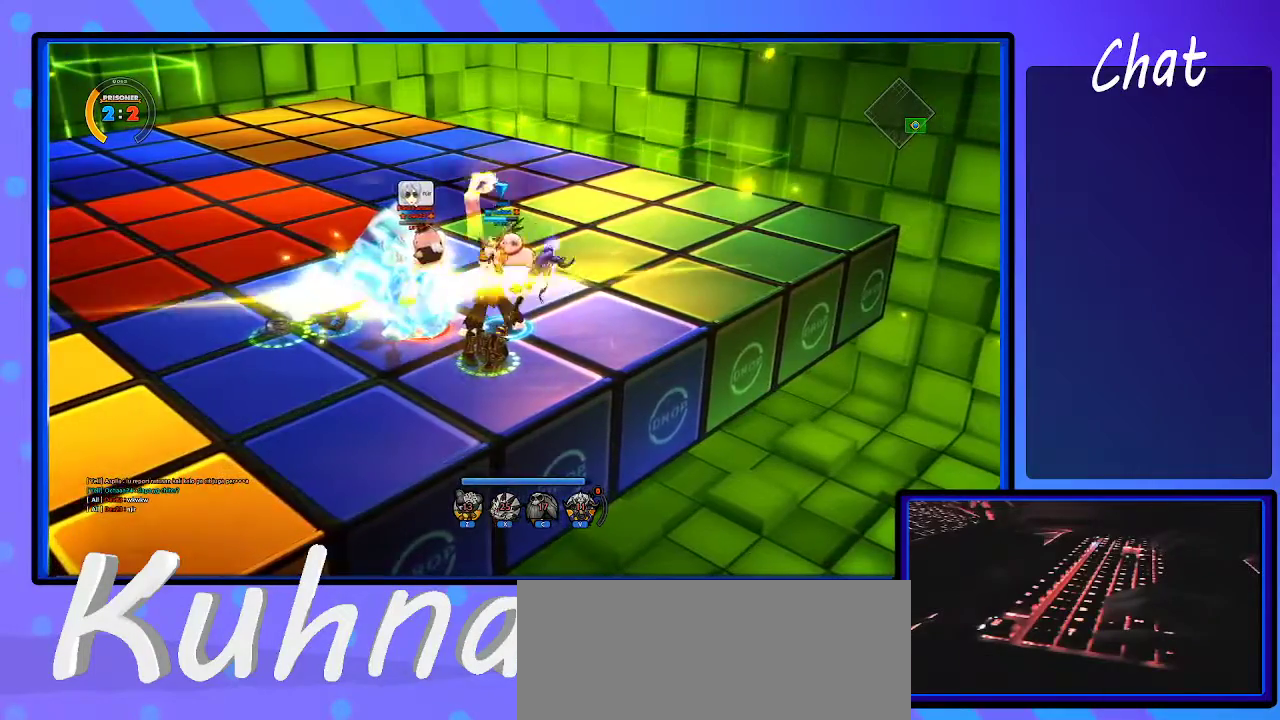
{"keys": [], "events": [[283, "left", "down"], [317, "left", "up"], [367, "left", "down"], [417, "left", "up"]]}
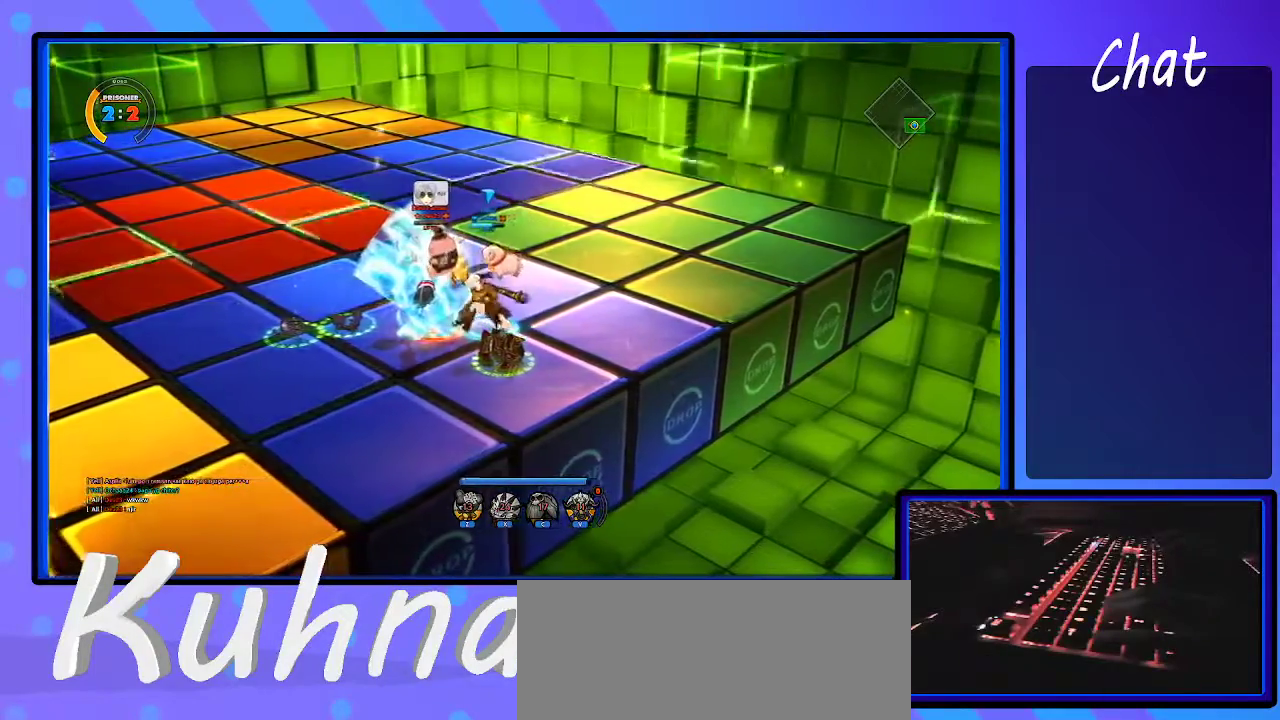
{"keys": [], "events": []}
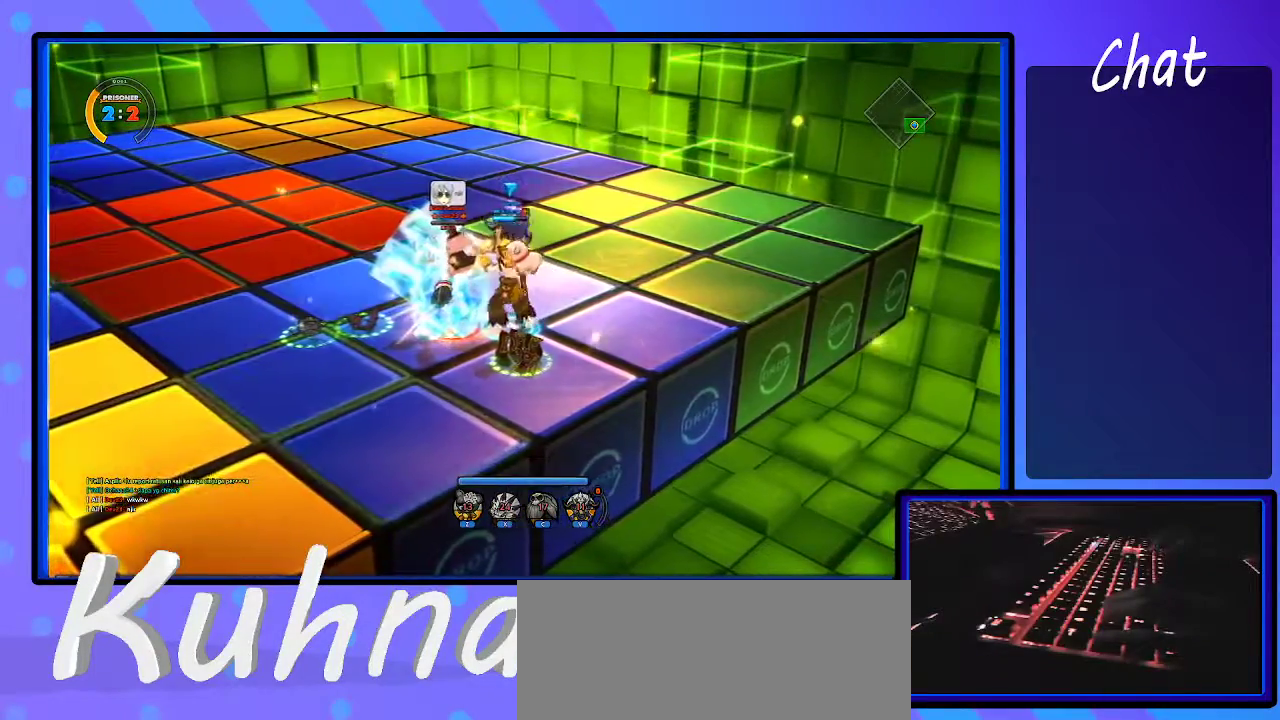
{"keys": [], "events": [[83, "left", "down"], [117, "left", "up"], [167, "left", "down"], [217, "left", "up"]]}